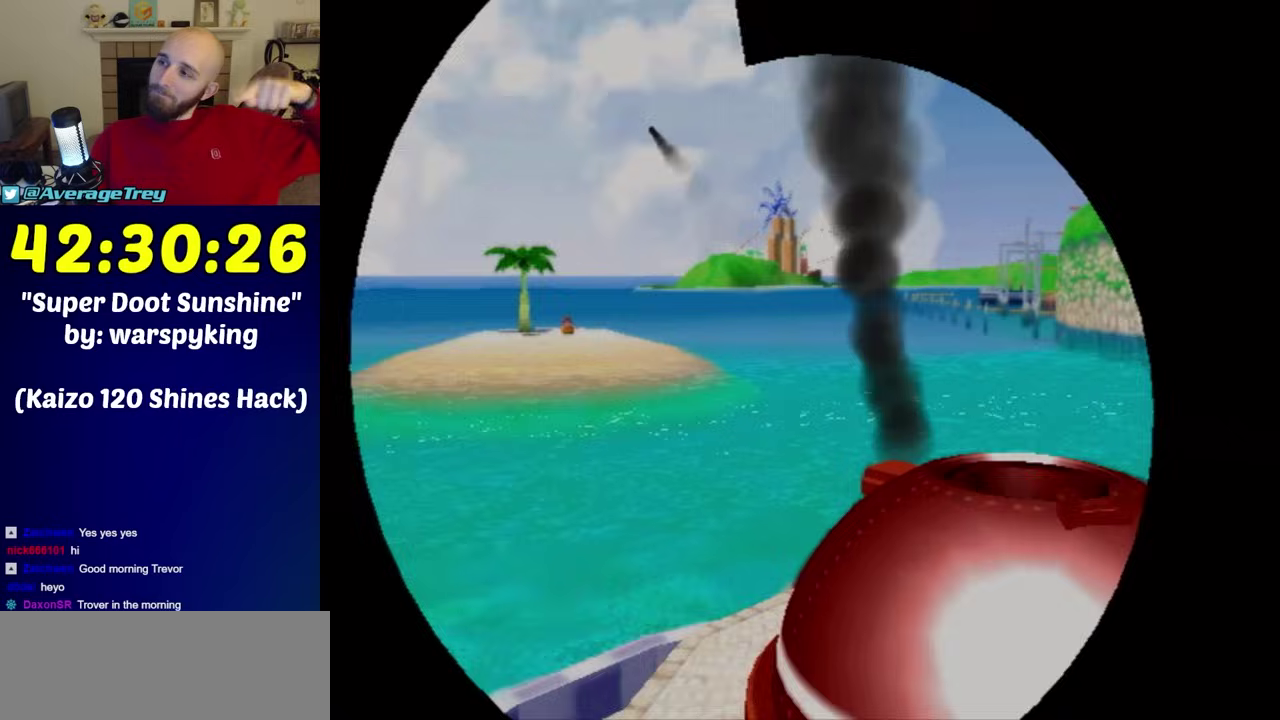
Gameplay with a controller (Nintendo layout); each line is a JSON object with the inputs held at the frame after it. "events" lists button and stick changes between this image and that frame as [ms after this image, input, new state], when the widget could be followed in between. Not read: L3 R3.
{"buttons": [], "left_stick": "center", "right_stick": "center", "events": []}
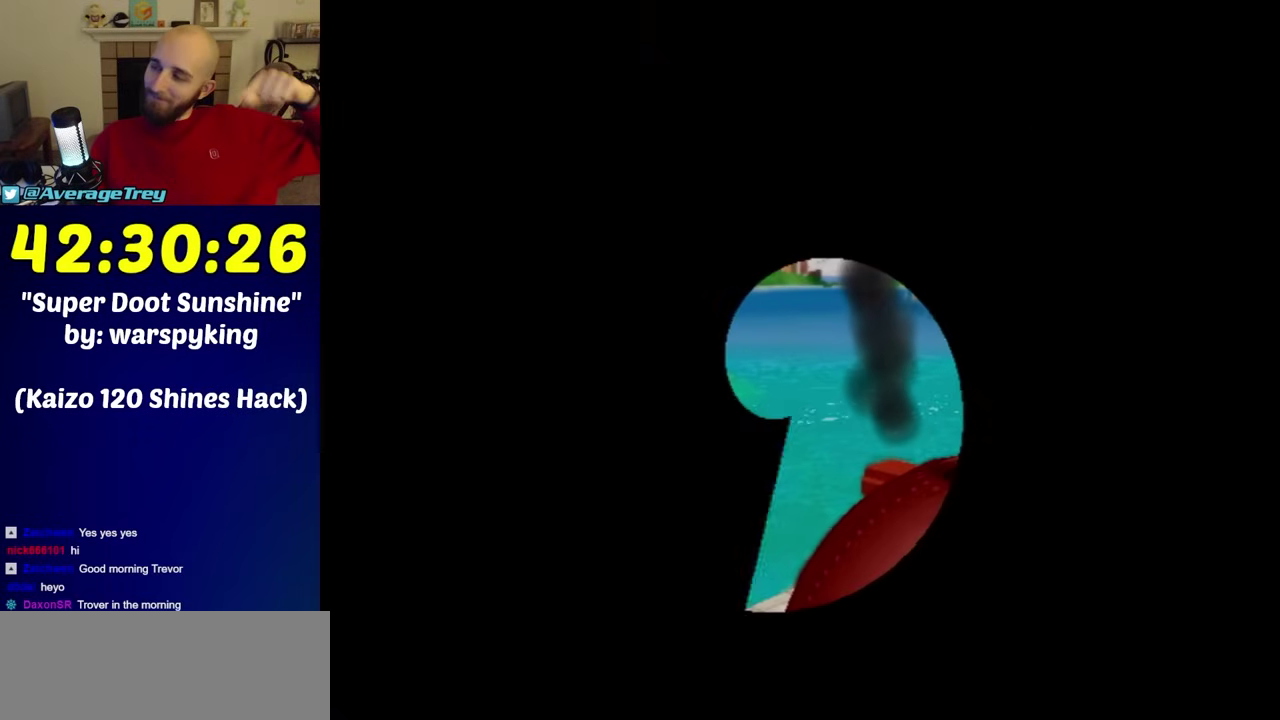
{"buttons": [], "left_stick": "center", "right_stick": "center", "events": []}
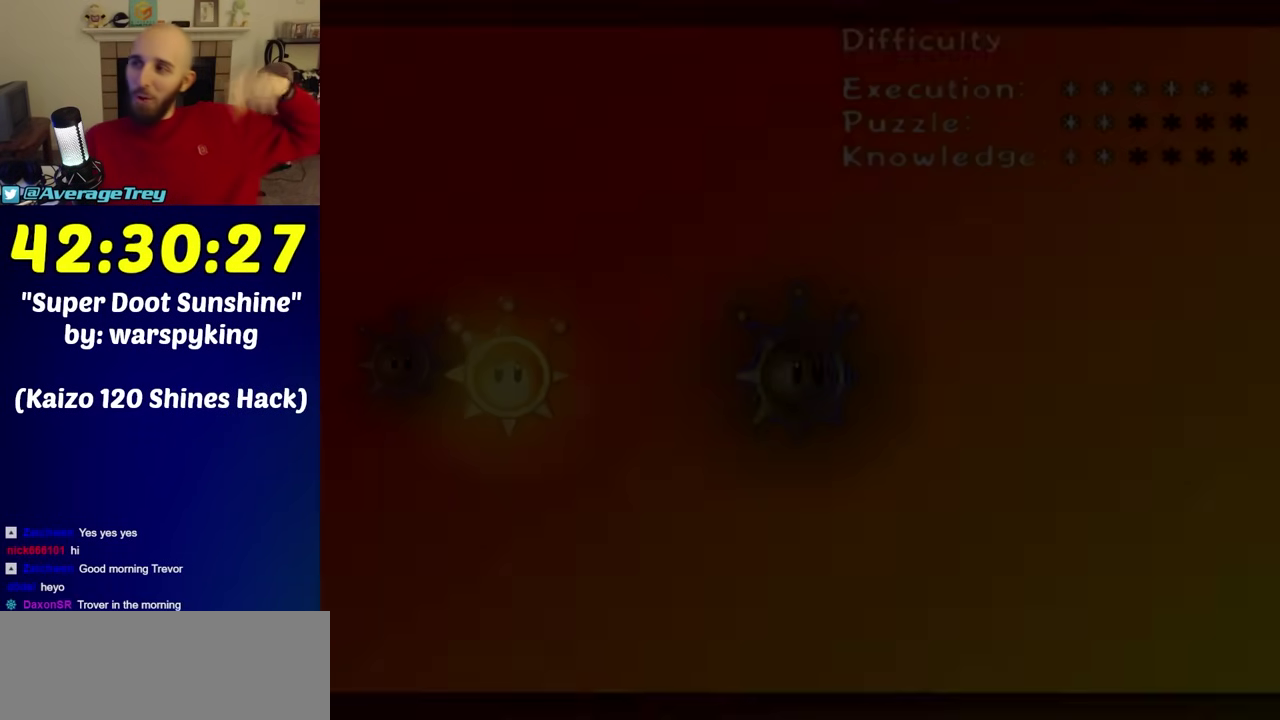
{"buttons": [], "left_stick": "center", "right_stick": "center", "events": []}
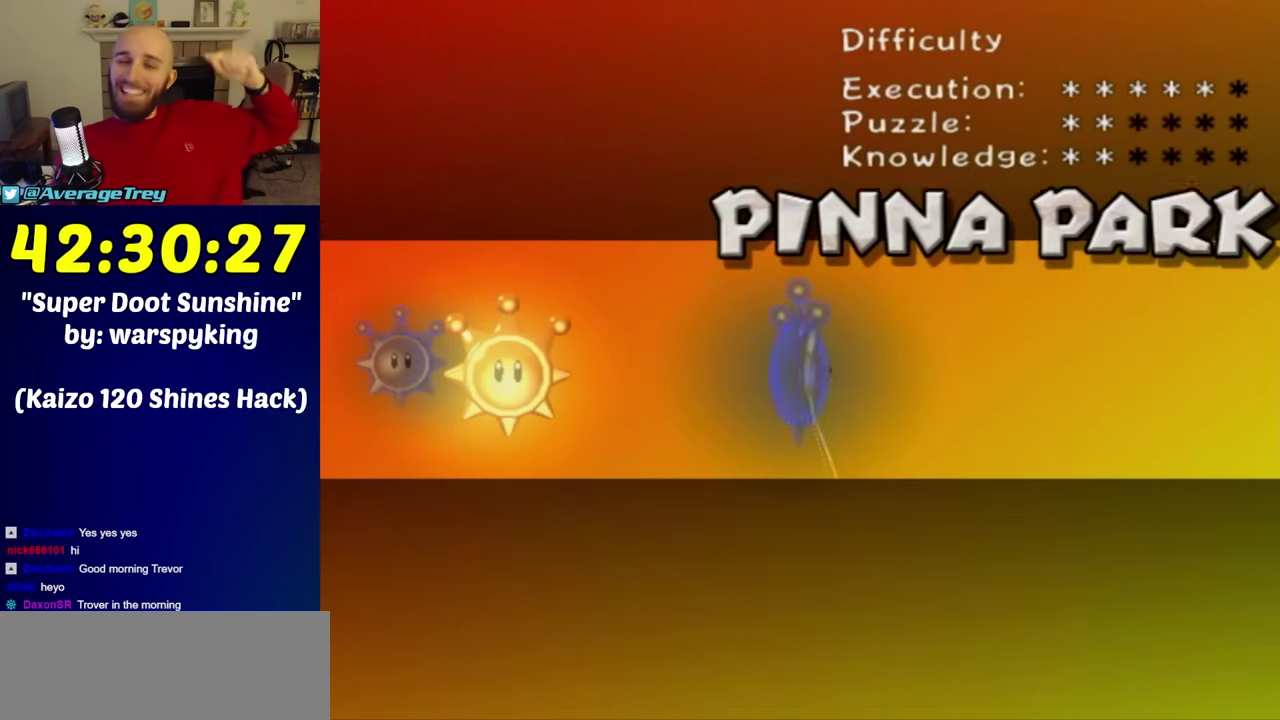
{"buttons": [], "left_stick": "center", "right_stick": "center", "events": []}
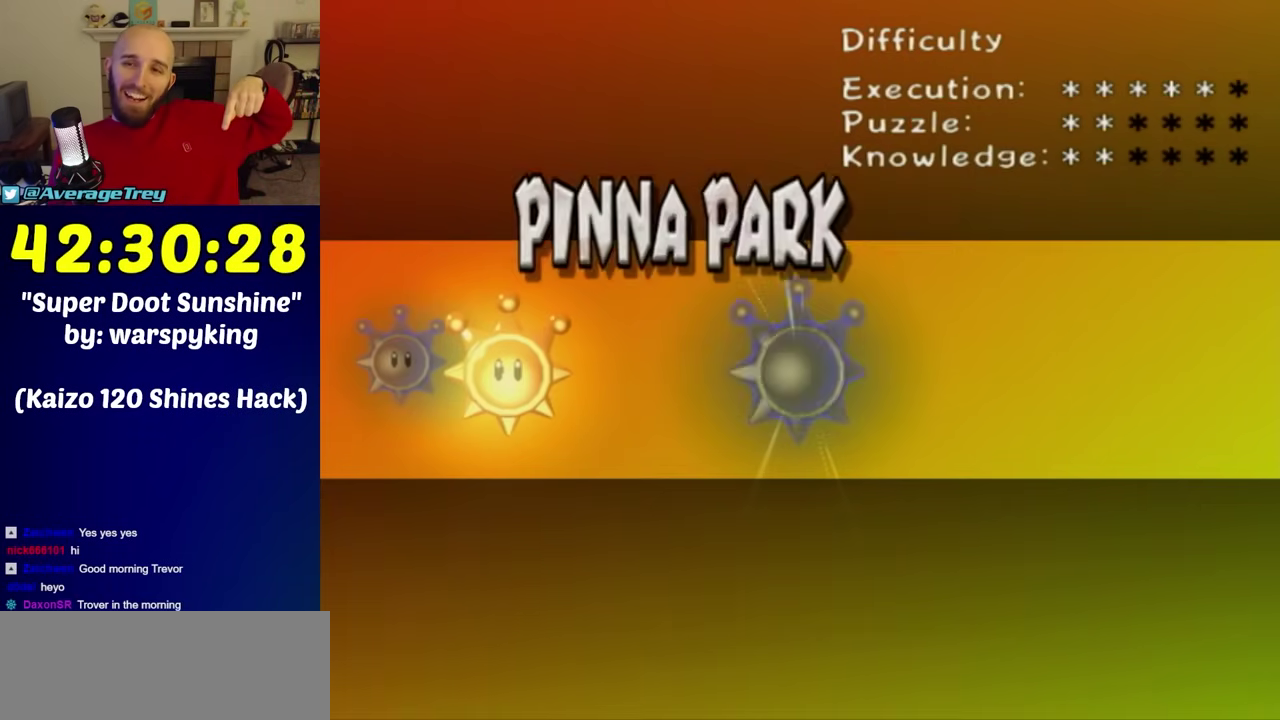
{"buttons": [], "left_stick": "center", "right_stick": "center", "events": []}
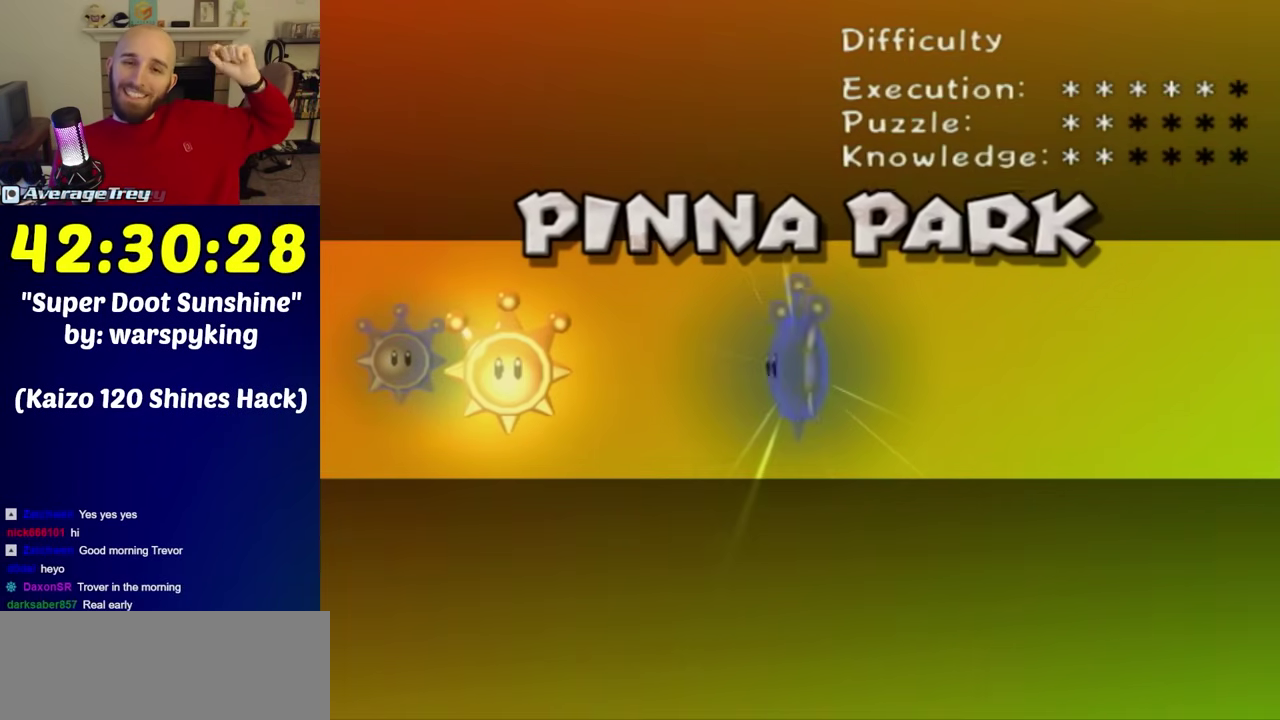
{"buttons": [], "left_stick": "center", "right_stick": "center", "events": []}
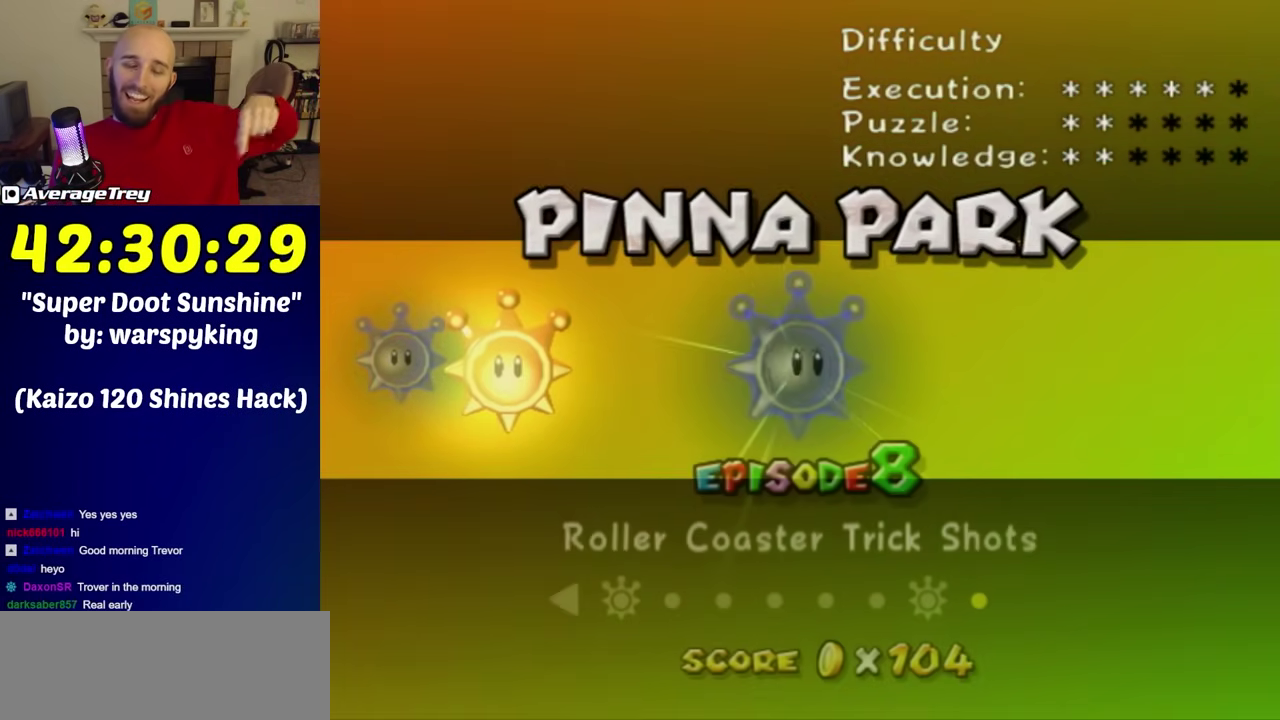
{"buttons": [], "left_stick": "center", "right_stick": "center", "events": []}
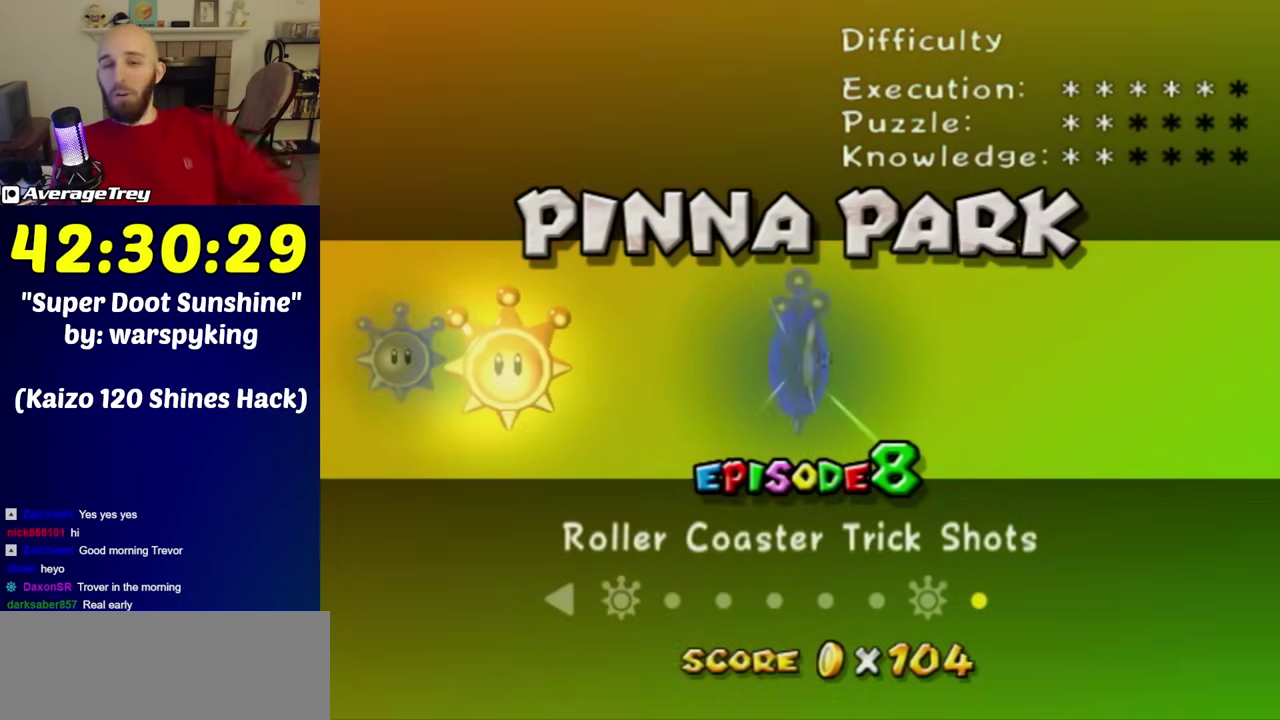
{"buttons": [], "left_stick": "center", "right_stick": "center", "events": [[117, "left_stick", "left"], [183, "A", "down"], [183, "left_stick", "center"], [467, "A", "up"]]}
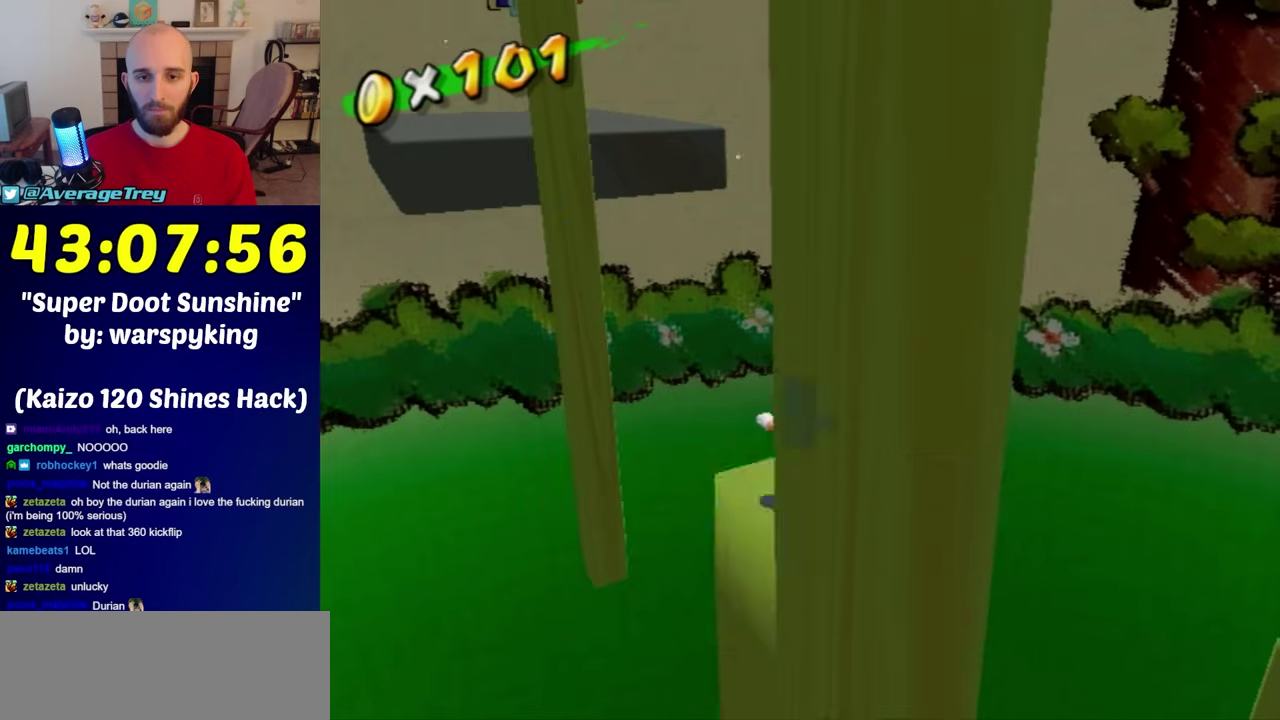
{"buttons": [], "left_stick": "center", "right_stick": "center", "events": [[283, "A", "down"], [350, "A", "up"], [417, "left_stick", "left"], [500, "left_stick", "center"]]}
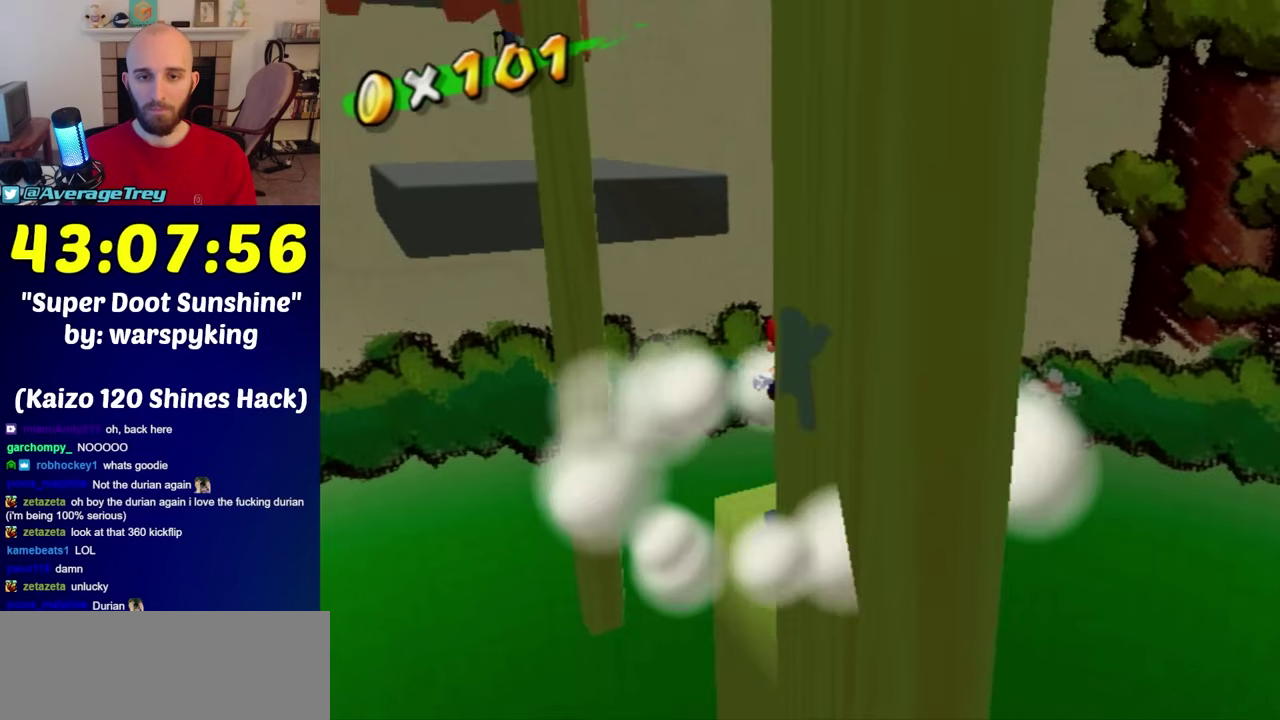
{"buttons": [], "left_stick": "up", "right_stick": "center", "events": [[250, "left_stick", "up-left"], [450, "left_stick", "up-right"], [500, "left_stick", "up"]]}
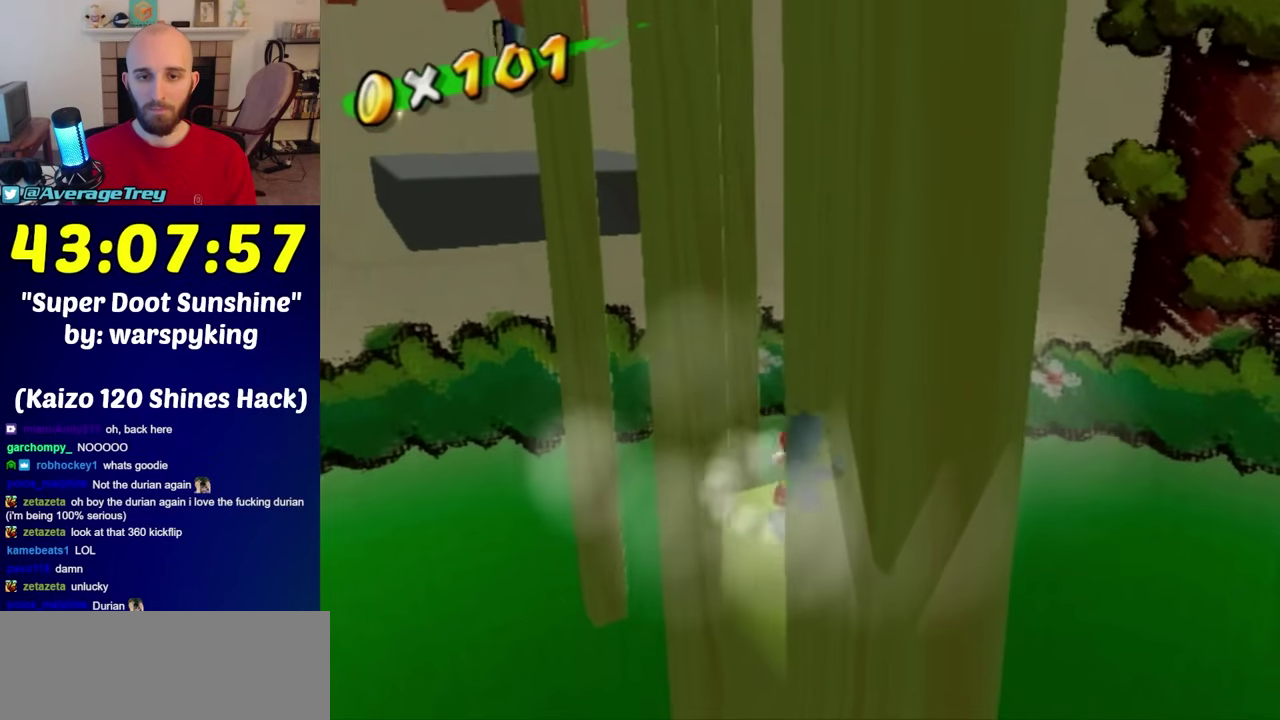
{"buttons": [], "left_stick": "up", "right_stick": "center", "events": [[67, "A", "down"], [283, "A", "up"]]}
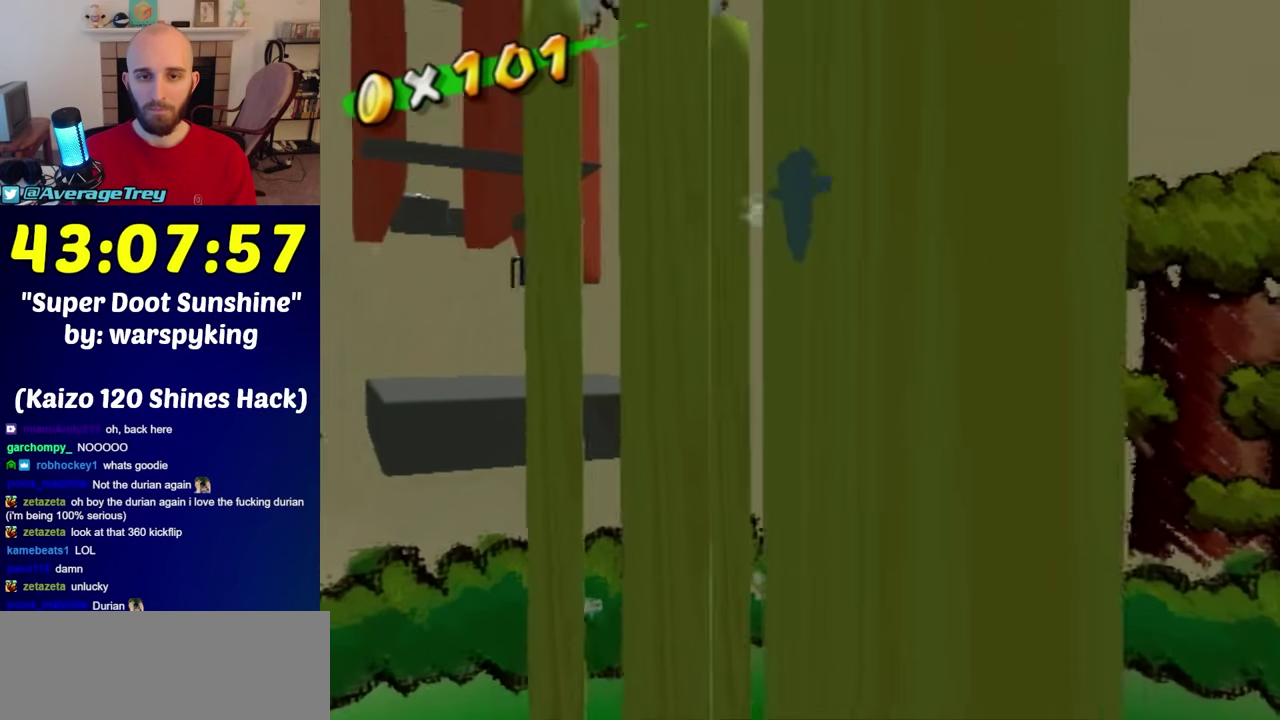
{"buttons": [], "left_stick": "up", "right_stick": "center", "events": []}
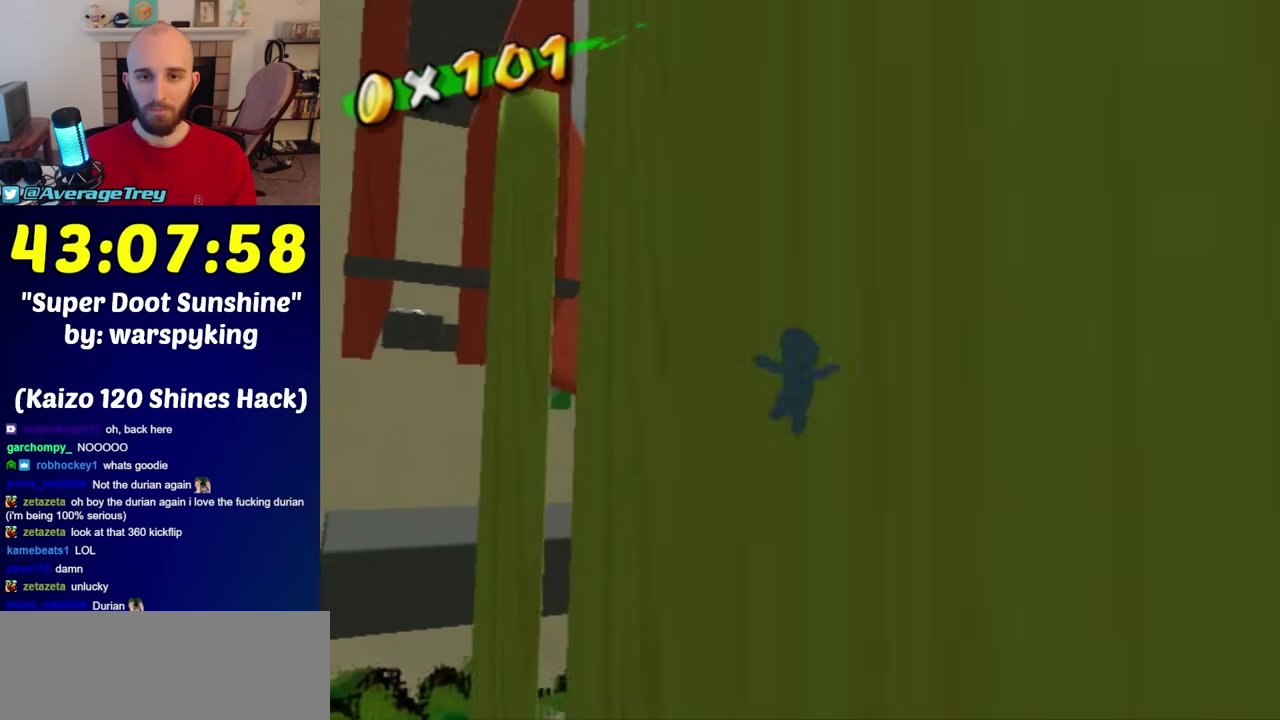
{"buttons": [], "left_stick": "center", "right_stick": "center", "events": [[383, "Y", "down"], [417, "left_stick", "center"], [500, "Y", "up"]]}
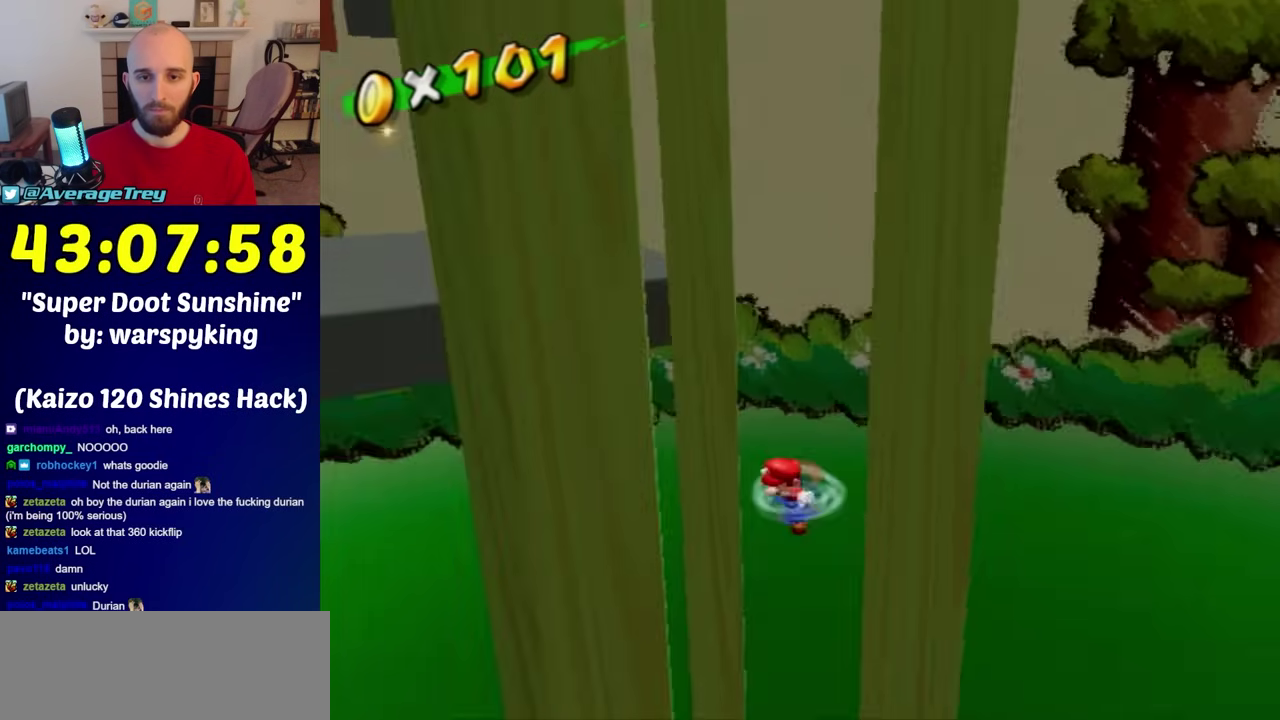
{"buttons": [], "left_stick": "center", "right_stick": "center", "events": [[100, "left_stick", "right"], [467, "left_stick", "center"]]}
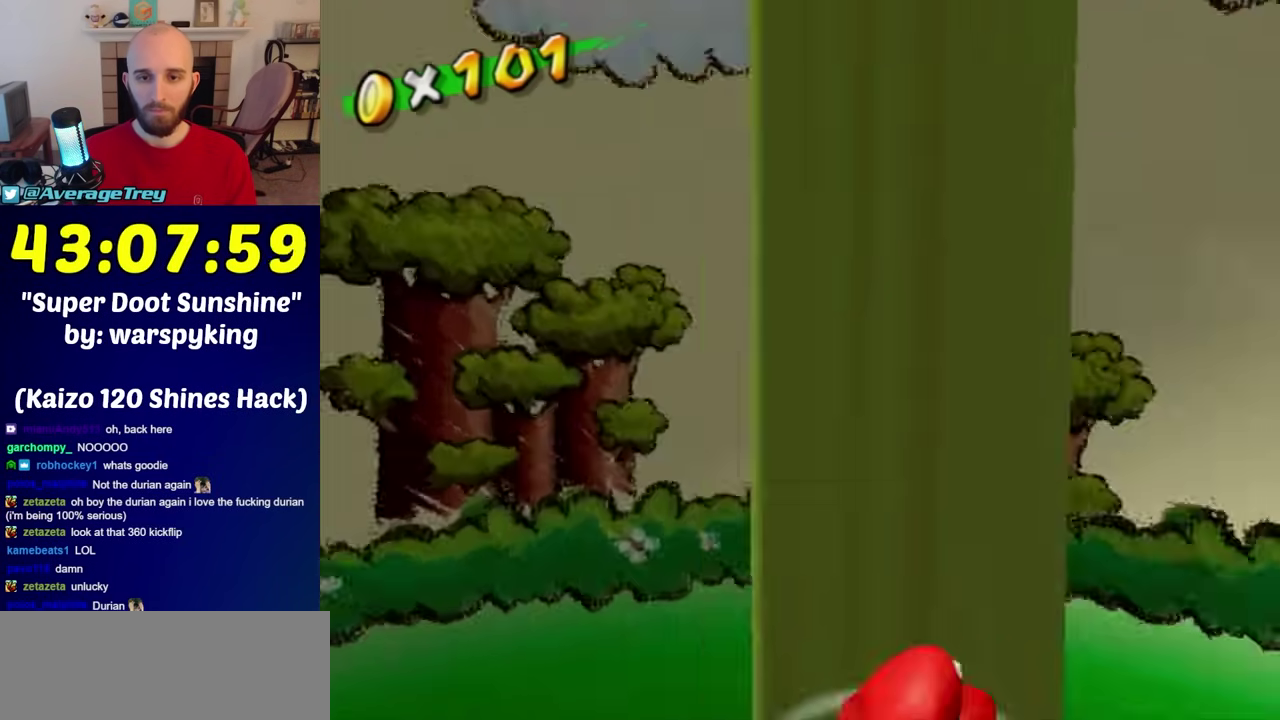
{"buttons": ["A"], "left_stick": "down-right", "right_stick": "center", "events": [[33, "Y", "down"], [100, "Y", "up"], [250, "A", "down"], [250, "left_stick", "down-right"]]}
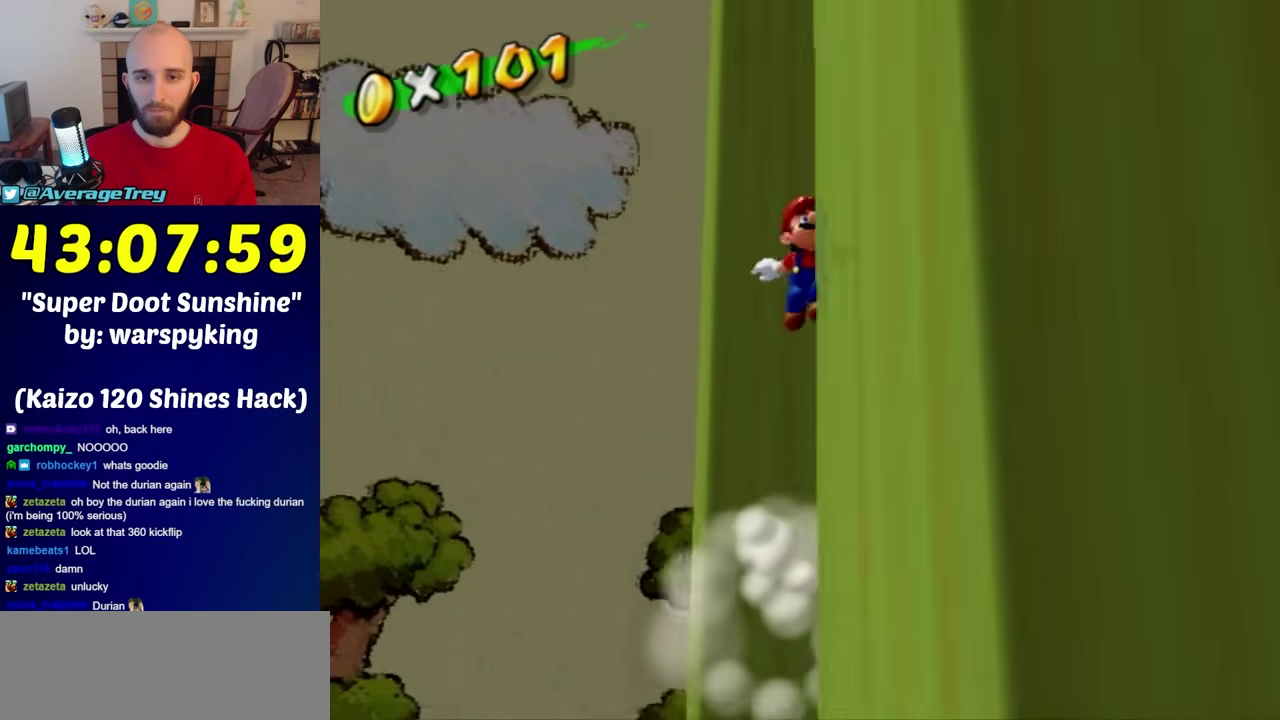
{"buttons": ["A"], "left_stick": "up-left", "right_stick": "center", "events": [[100, "A", "up"], [233, "right_stick", "down"], [250, "left_stick", "down"], [317, "right_stick", "center"], [417, "left_stick", "down-left"], [467, "A", "down"], [500, "left_stick", "up-left"]]}
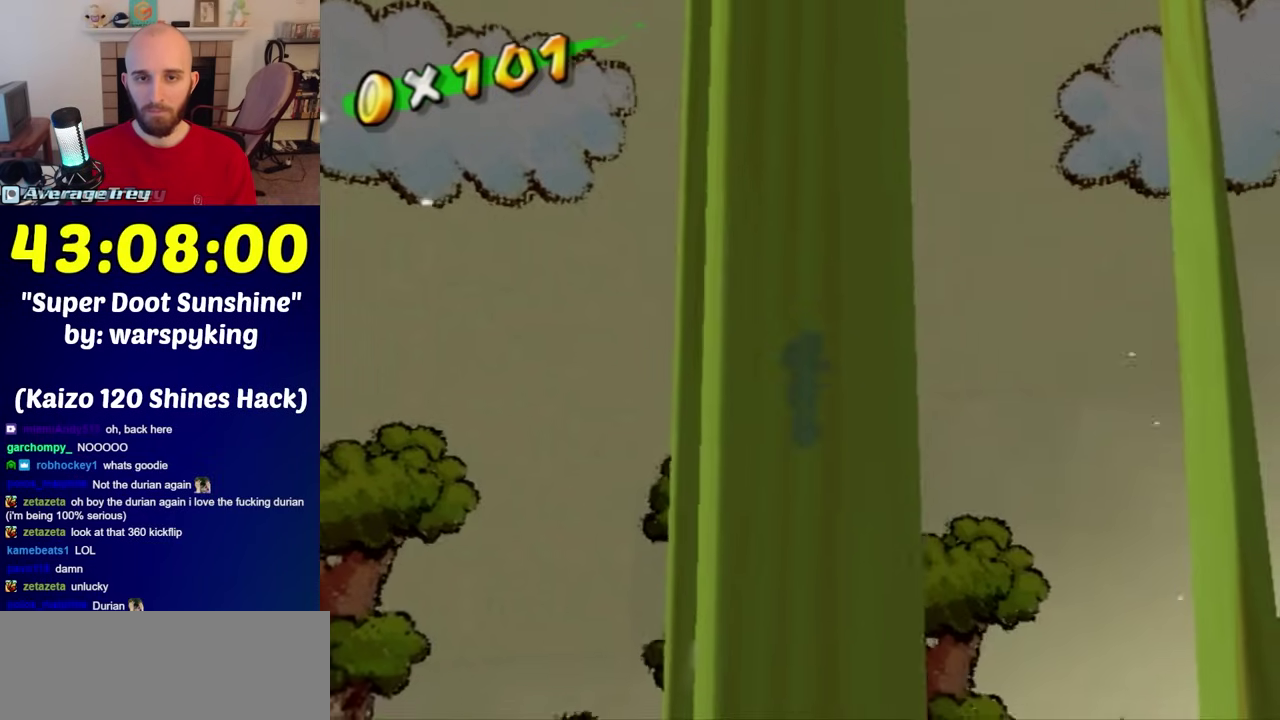
{"buttons": [], "left_stick": "up-left", "right_stick": "center", "events": [[500, "A", "up"]]}
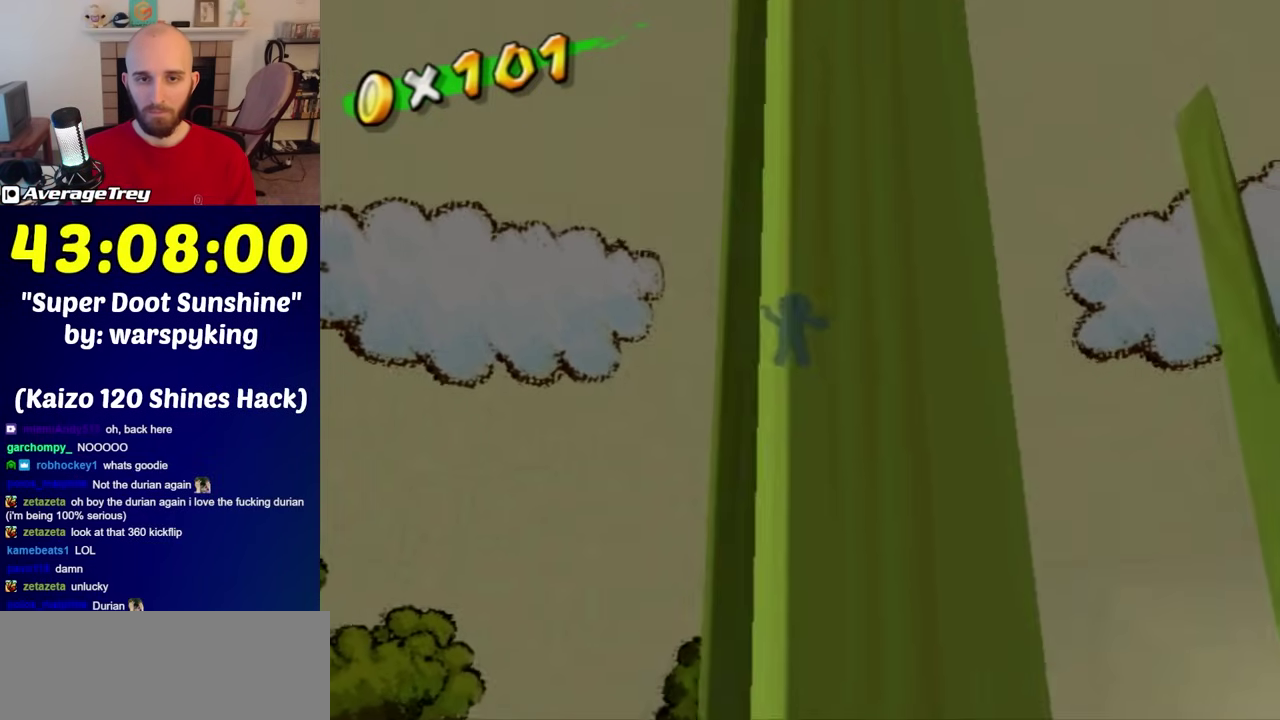
{"buttons": ["A"], "left_stick": "down", "right_stick": "center", "events": [[133, "left_stick", "down"], [200, "A", "down"]]}
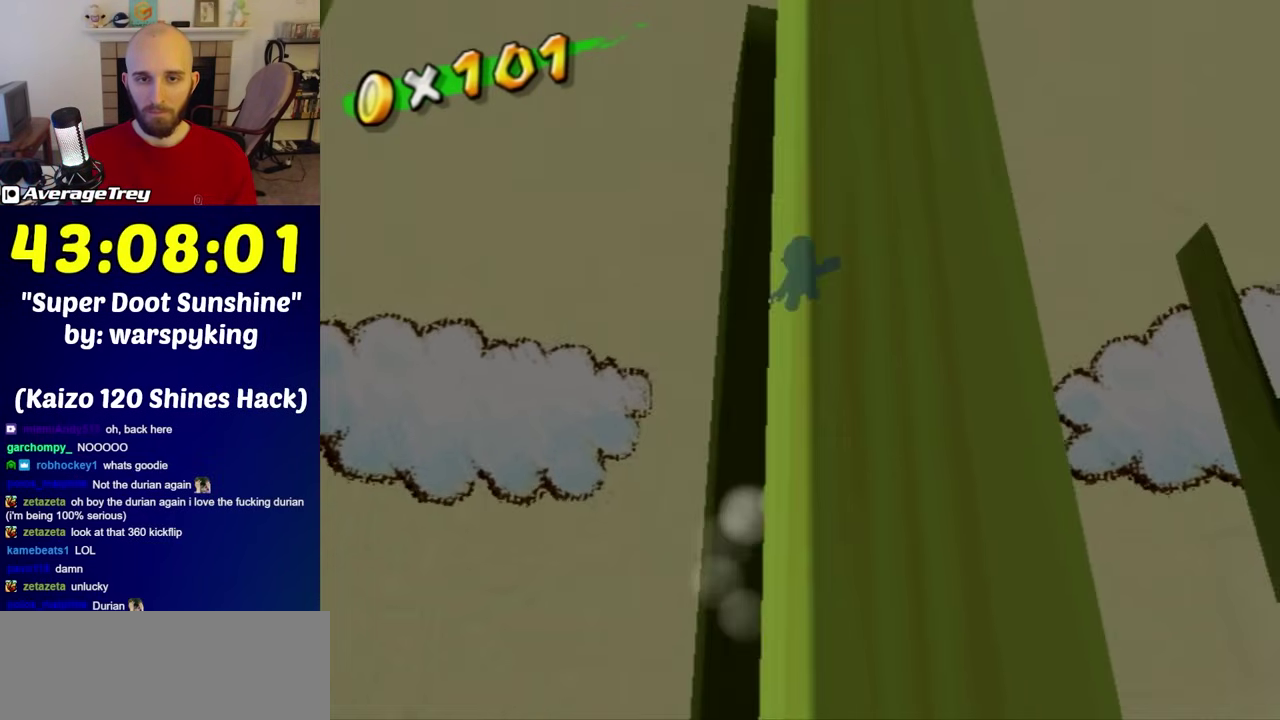
{"buttons": [], "left_stick": "center", "right_stick": "center", "events": [[217, "left_stick", "down-left"], [317, "A", "up"], [417, "left_stick", "center"]]}
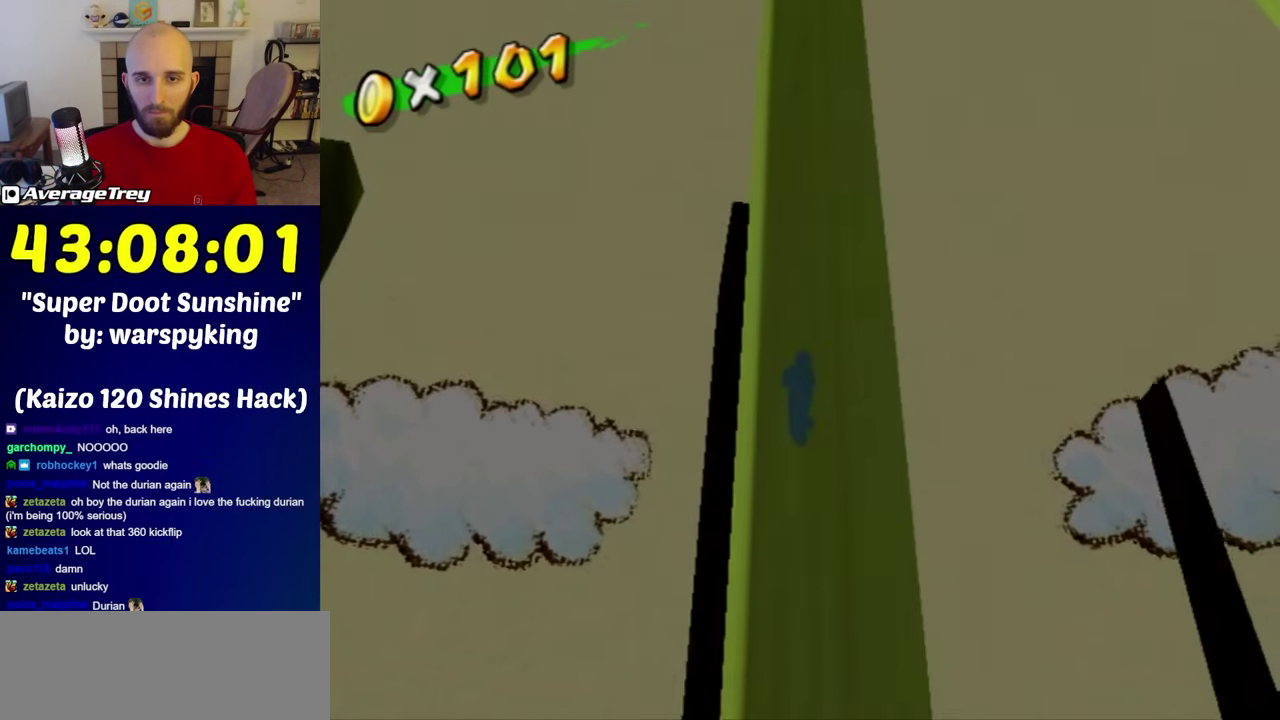
{"buttons": [], "left_stick": "down", "right_stick": "center", "events": [[67, "left_stick", "down"]]}
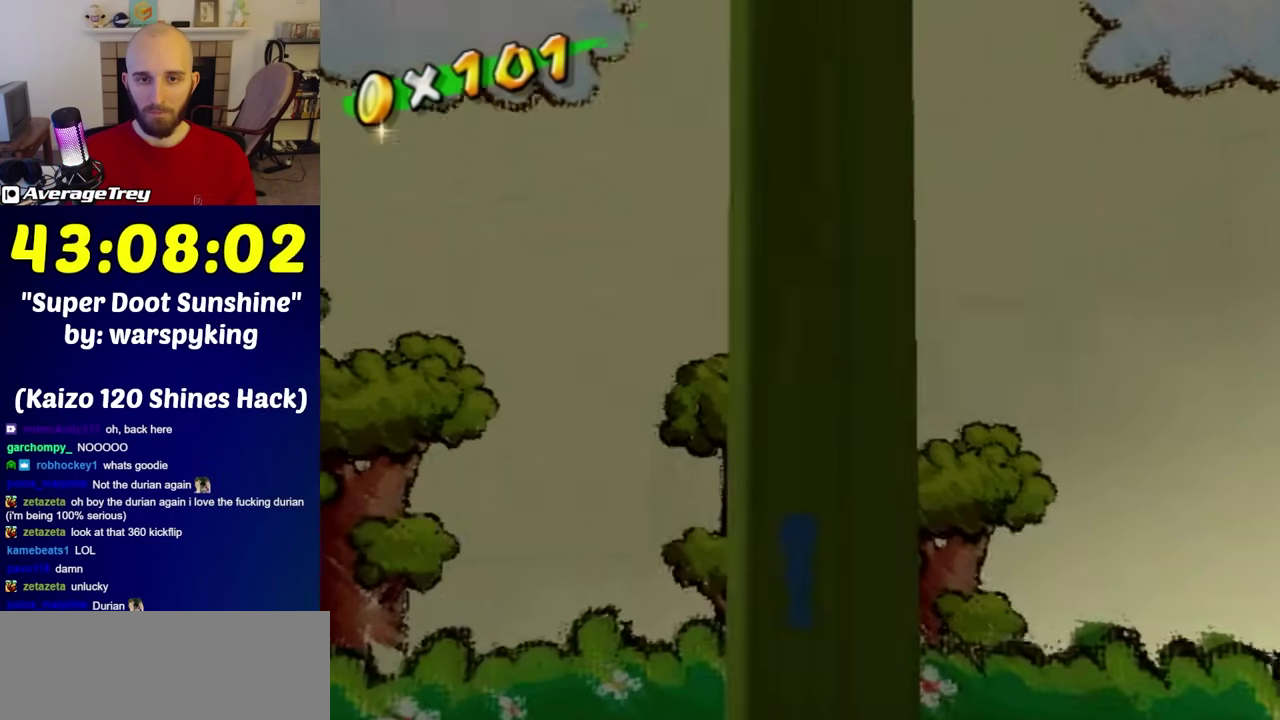
{"buttons": ["A"], "left_stick": "up-left", "right_stick": "center", "events": [[100, "A", "down"], [133, "left_stick", "center"], [217, "left_stick", "up-left"]]}
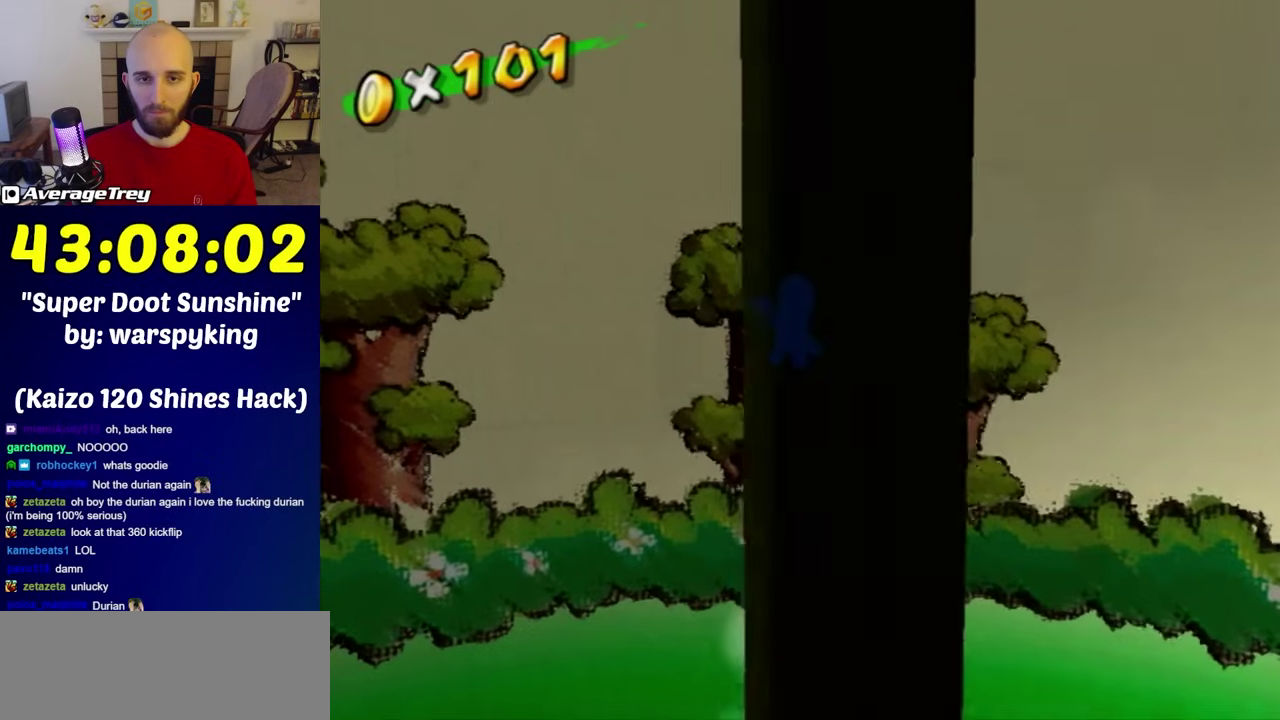
{"buttons": [], "left_stick": "center", "right_stick": "center", "events": [[283, "left_stick", "up"], [350, "A", "up"], [450, "left_stick", "center"]]}
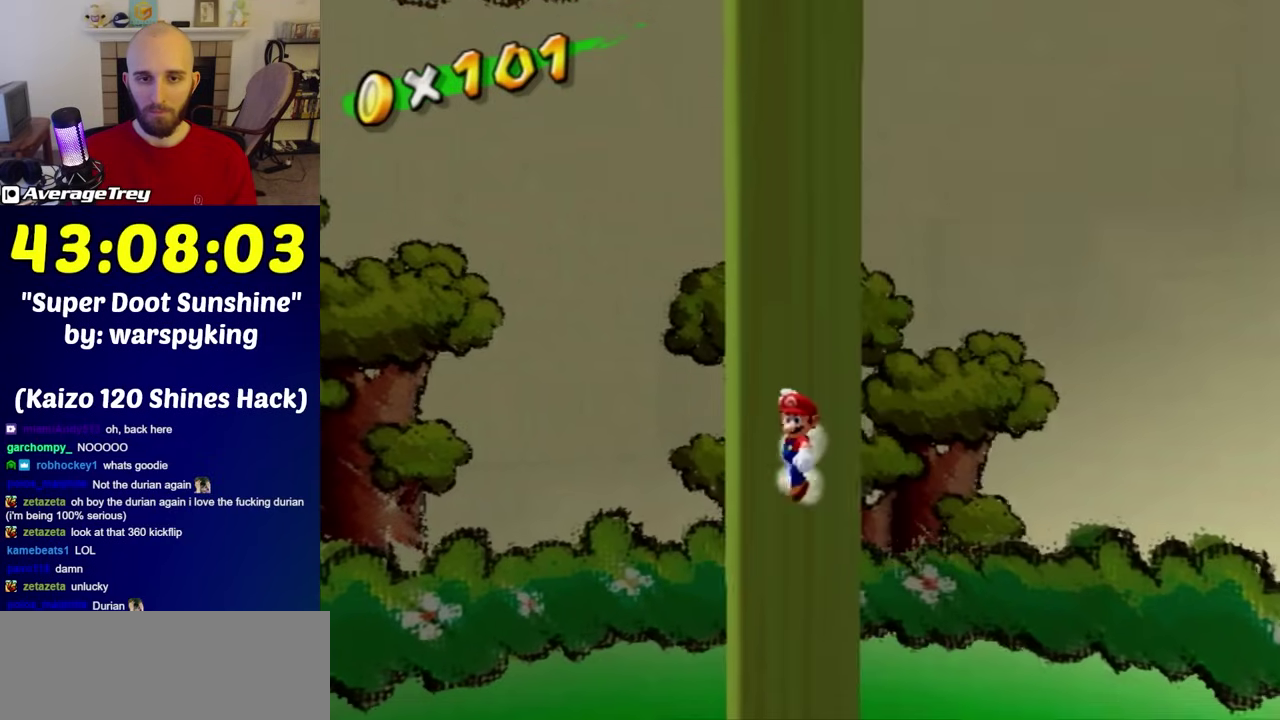
{"buttons": [], "left_stick": "down", "right_stick": "center", "events": [[100, "left_stick", "down-right"], [200, "left_stick", "down"]]}
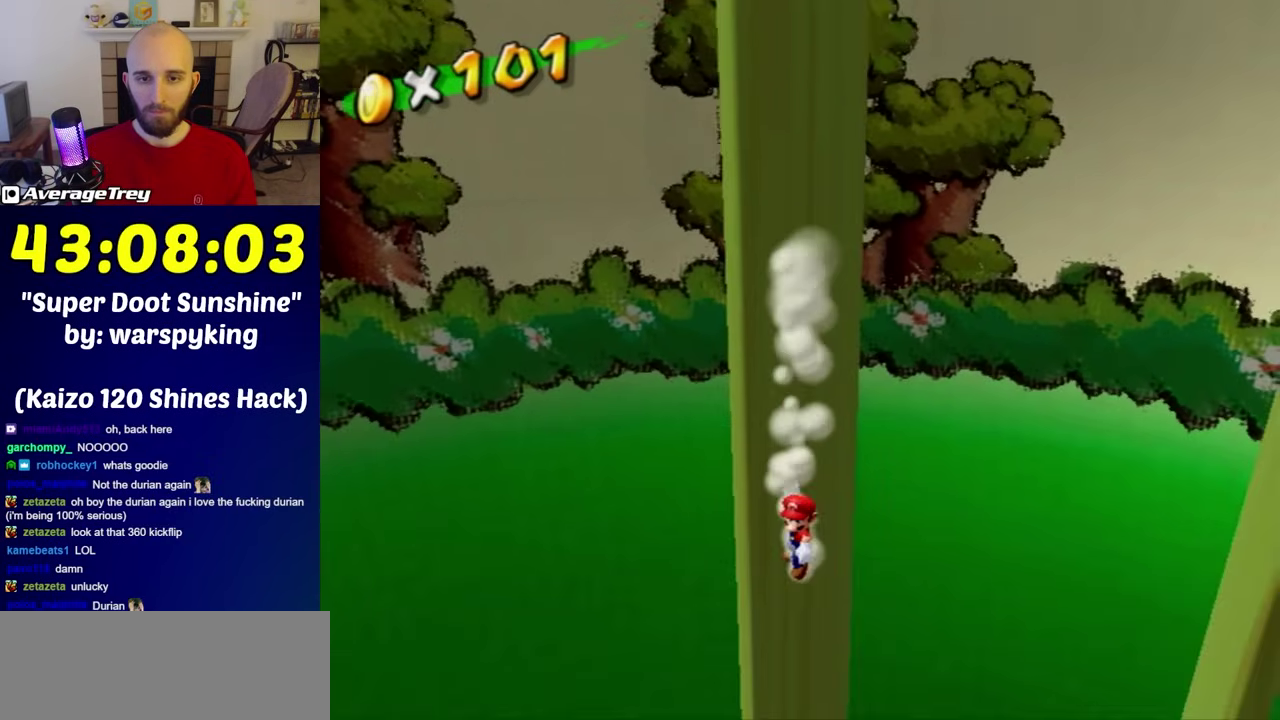
{"buttons": ["A"], "left_stick": "down-right", "right_stick": "center", "events": [[250, "left_stick", "down-right"], [283, "A", "down"]]}
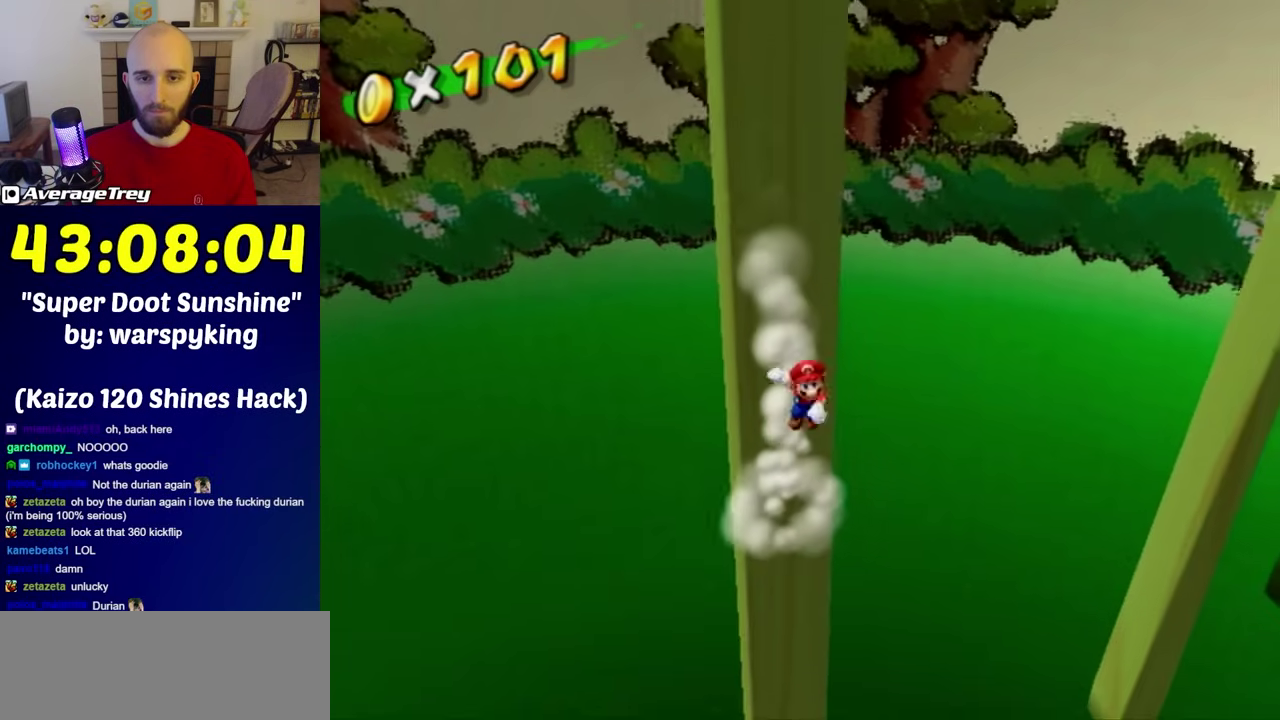
{"buttons": ["A"], "left_stick": "down-left", "right_stick": "center", "events": [[200, "left_stick", "down"], [317, "A", "up"], [467, "A", "down"], [467, "left_stick", "down-left"]]}
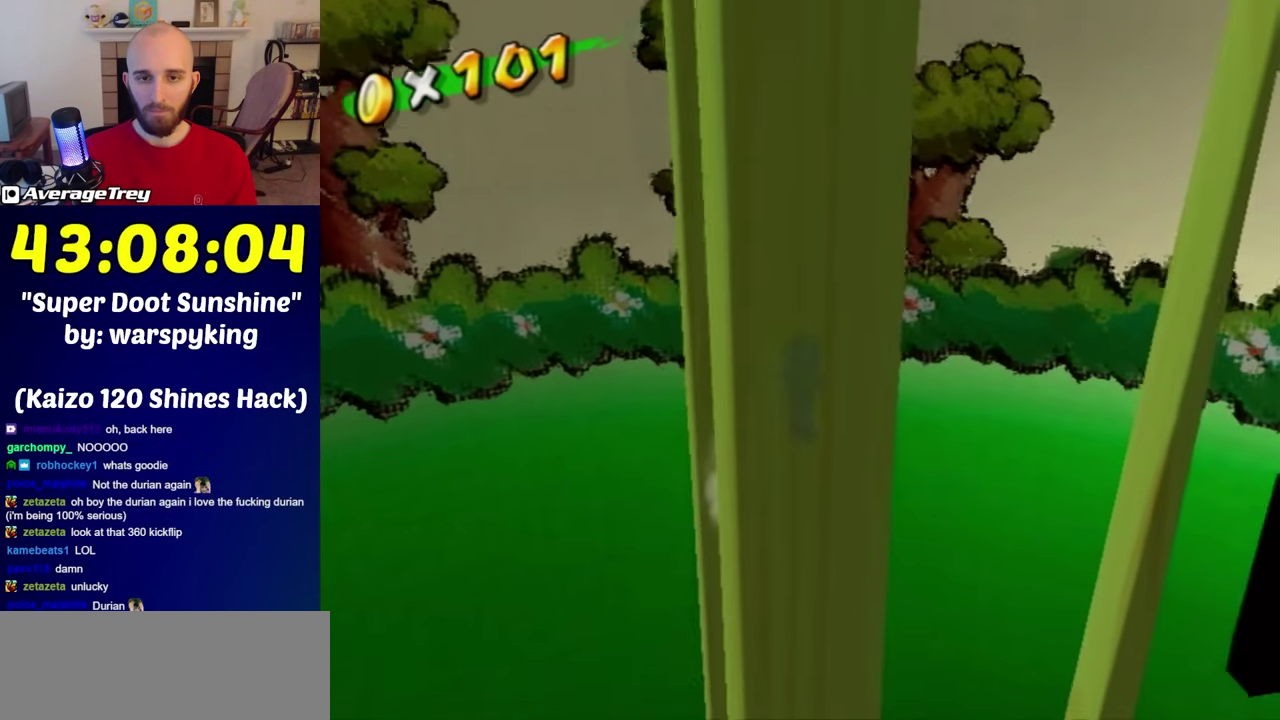
{"buttons": [], "left_stick": "up-left", "right_stick": "center", "events": [[33, "left_stick", "up-left"], [500, "A", "up"]]}
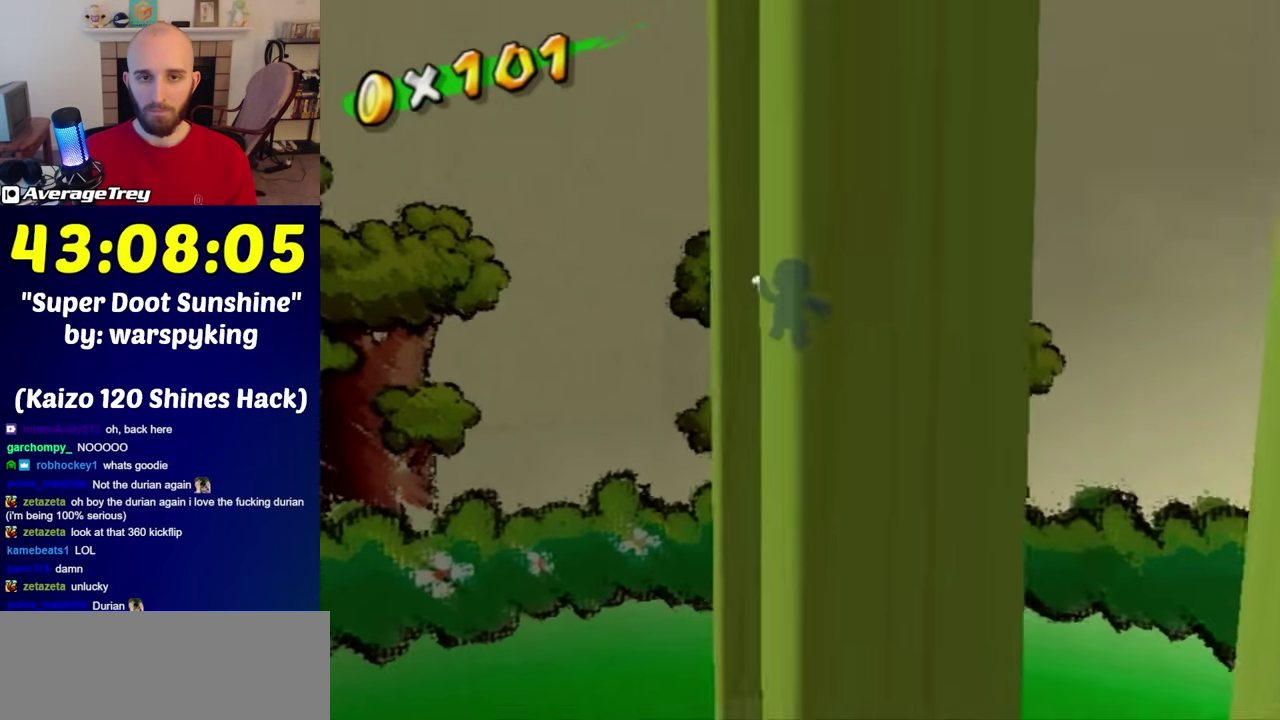
{"buttons": ["A"], "left_stick": "down", "right_stick": "center", "events": [[67, "left_stick", "center"], [133, "A", "down"], [133, "left_stick", "down"]]}
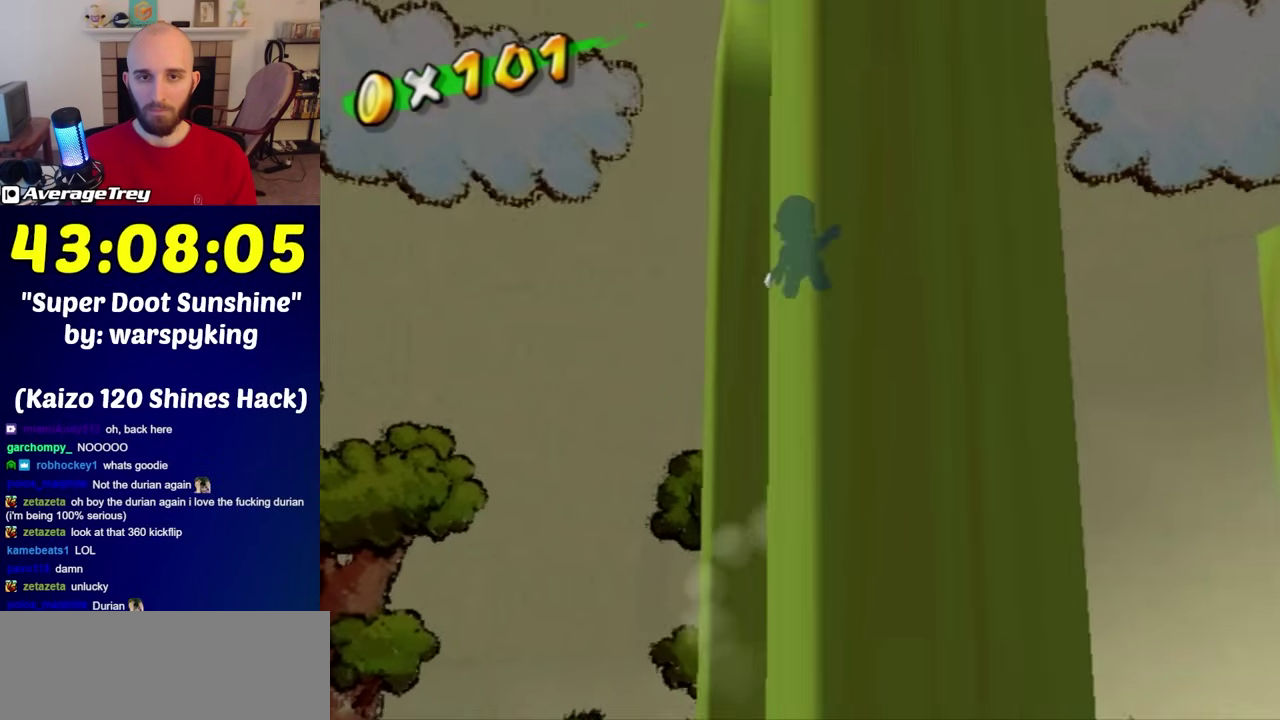
{"buttons": [], "left_stick": "up-left", "right_stick": "center", "events": [[33, "A", "up"], [250, "A", "down"], [250, "left_stick", "up-left"], [467, "A", "up"]]}